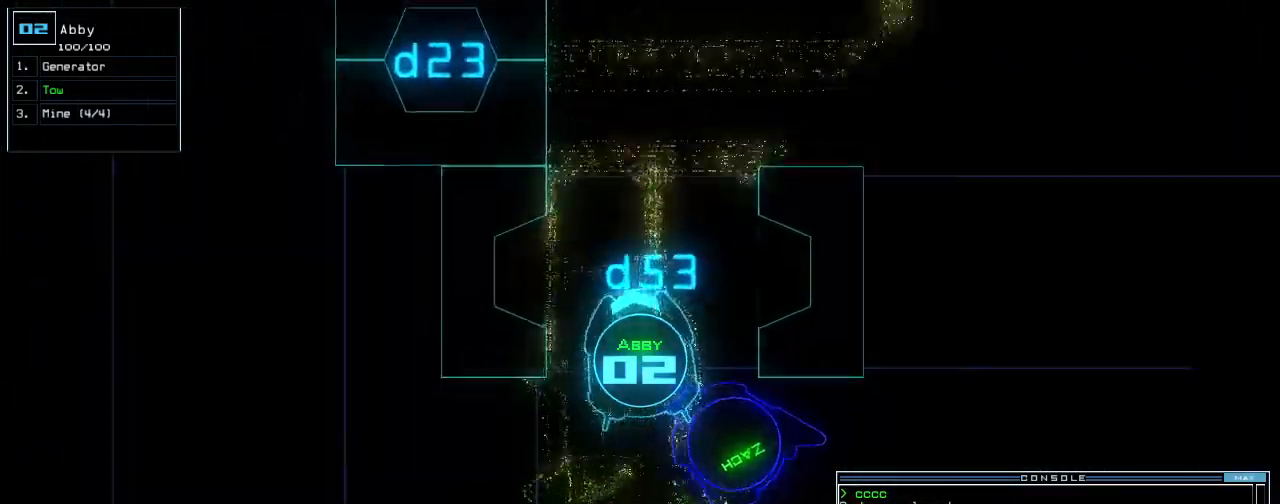
Gameplay with keyboard; each line is a JSON object with the keys held at the frame after it. "events" lists presses ("down") and releases ("up") of ".", "0", "1", "2", "3", "4", "5", "6", "7", "8", "9", "a", "b", "backspace", "c", "caps_lock", "comma", "ctrl_l", "ctrl_r", "d", "down", "e", "equals", "escape", "f", "f8", "g", "h", "i", "j", "k", "l", "left", "m", "minus", "n", "num3", "num9", "o", "p", "q", "quote", "r", "return", "right", "s", "semicolon", "shift_l", "shift_r", "space", "t", "tab", "tilde", "u", "up", "v", "w", "x", "y" and "z" between this image and that frame as [ms after this image, input, new state], when the widget could be followed in between. No other keys are recorded. Mouse input is not recorded.
{"keys": ["up"], "events": [[100, "right", "down"], [200, "right", "up"]]}
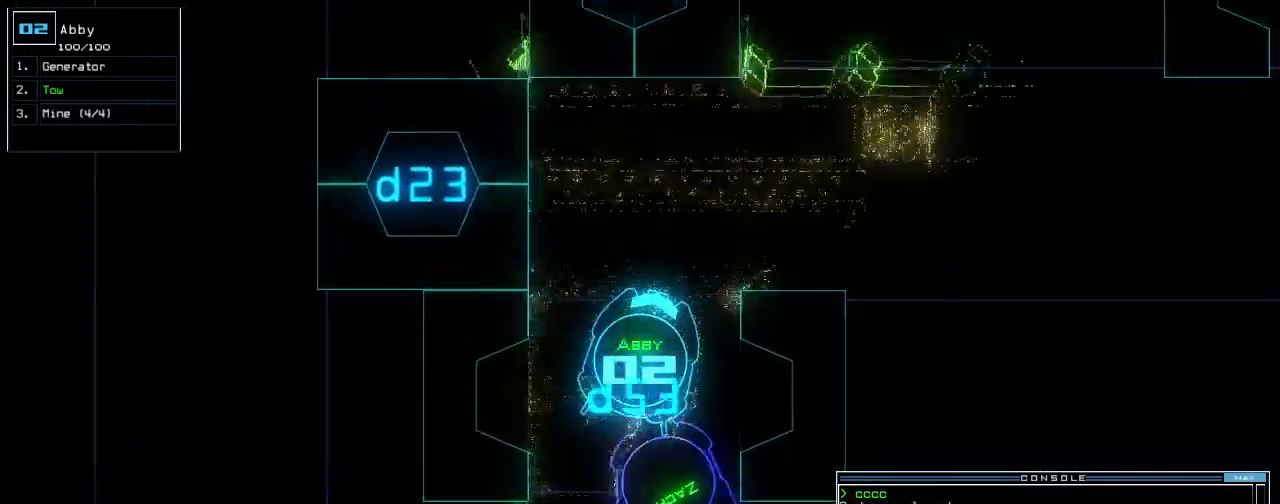
{"keys": ["up"], "events": [[280, "right", "down"], [460, "right", "up"]]}
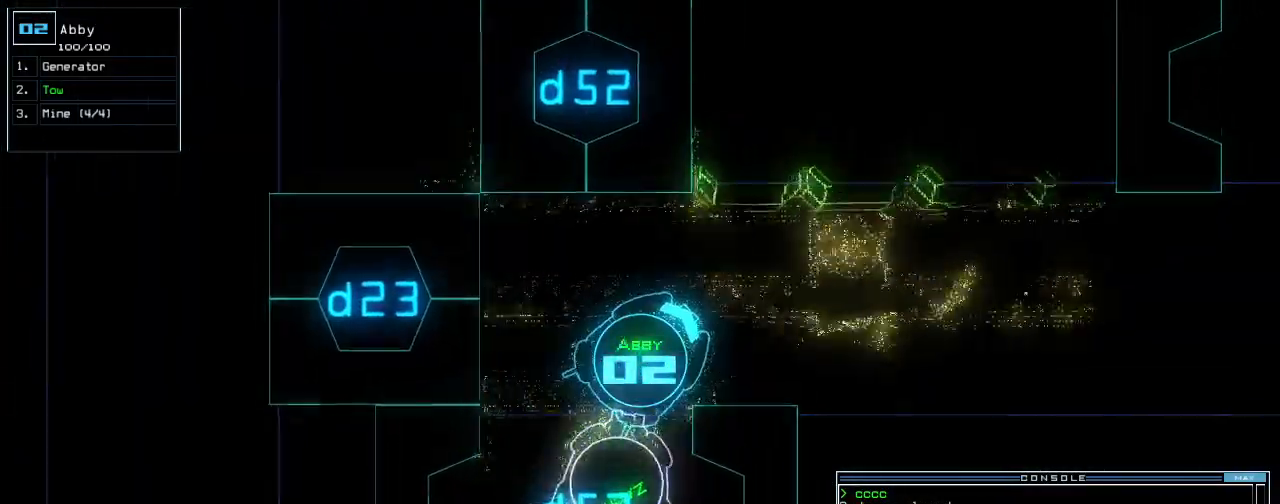
{"keys": ["up"], "events": [[60, "right", "down"], [140, "right", "up"], [260, "right", "down"], [320, "right", "up"]]}
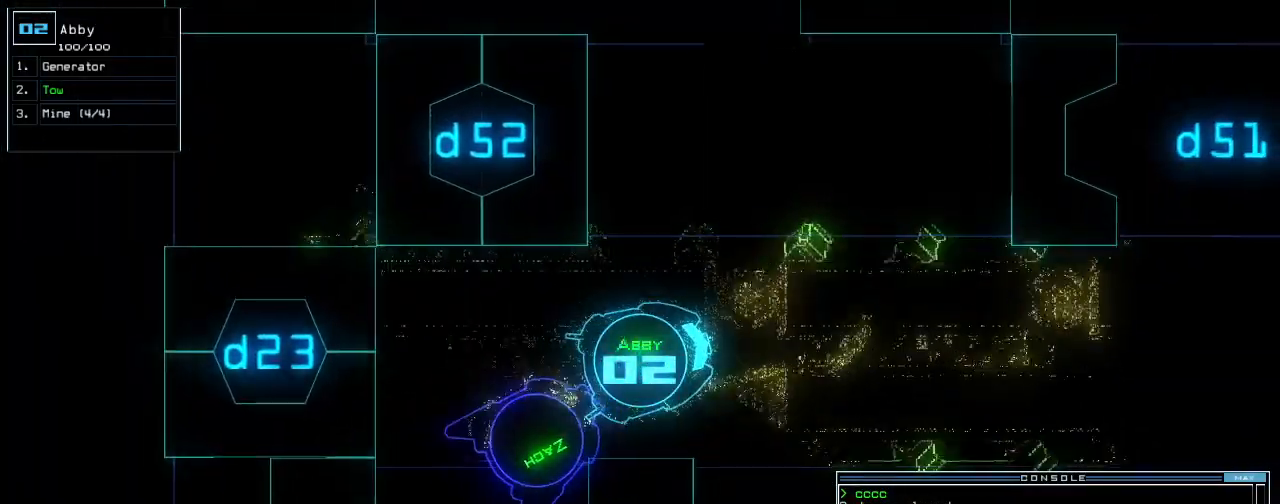
{"keys": ["up"], "events": [[180, "right", "down"], [240, "right", "up"]]}
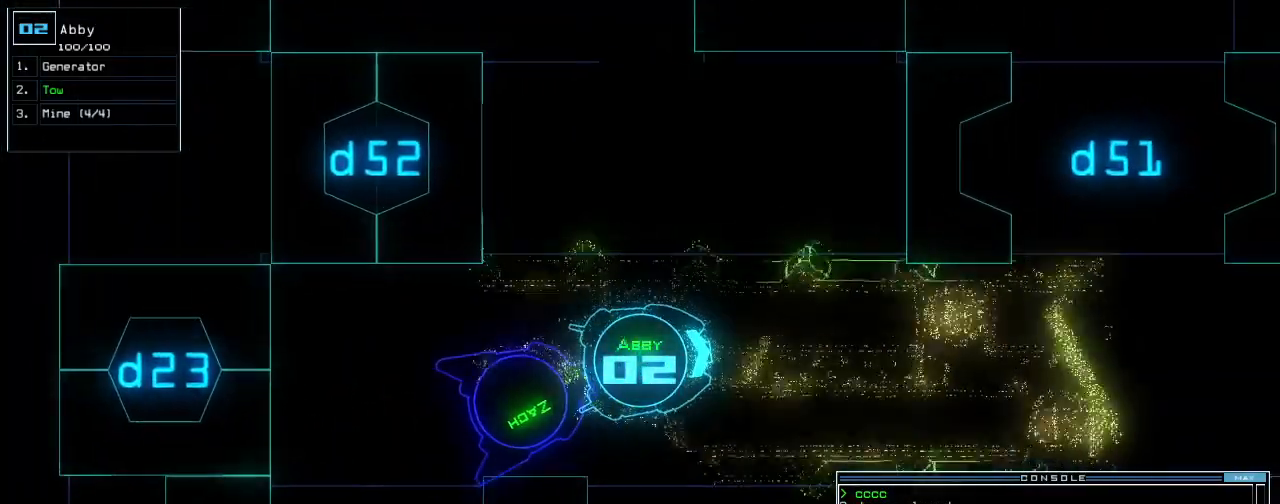
{"keys": ["up"], "events": [[80, "right", "down"], [120, "right", "up"]]}
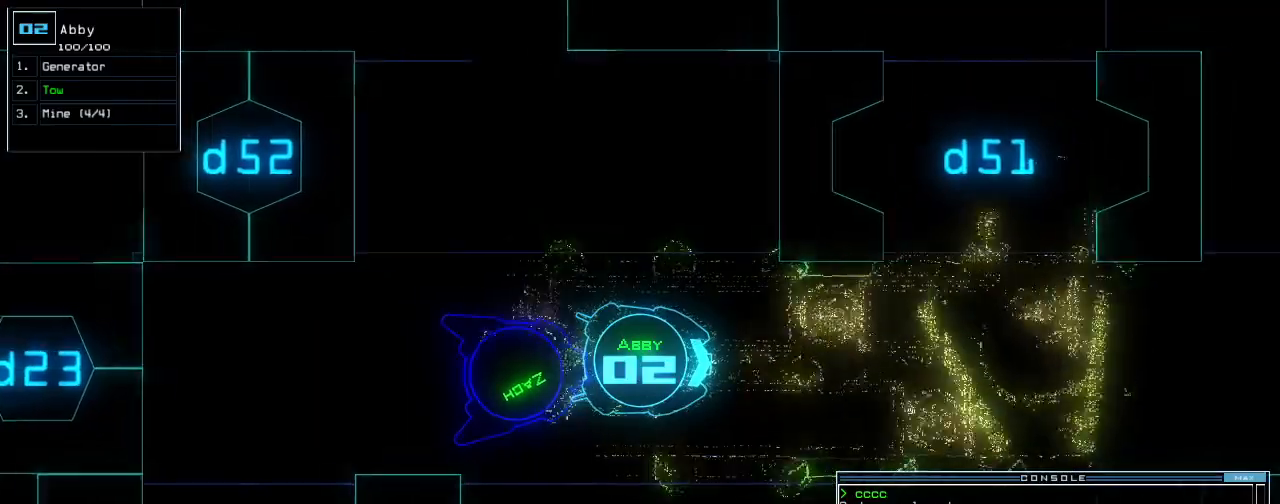
{"keys": ["up"], "events": []}
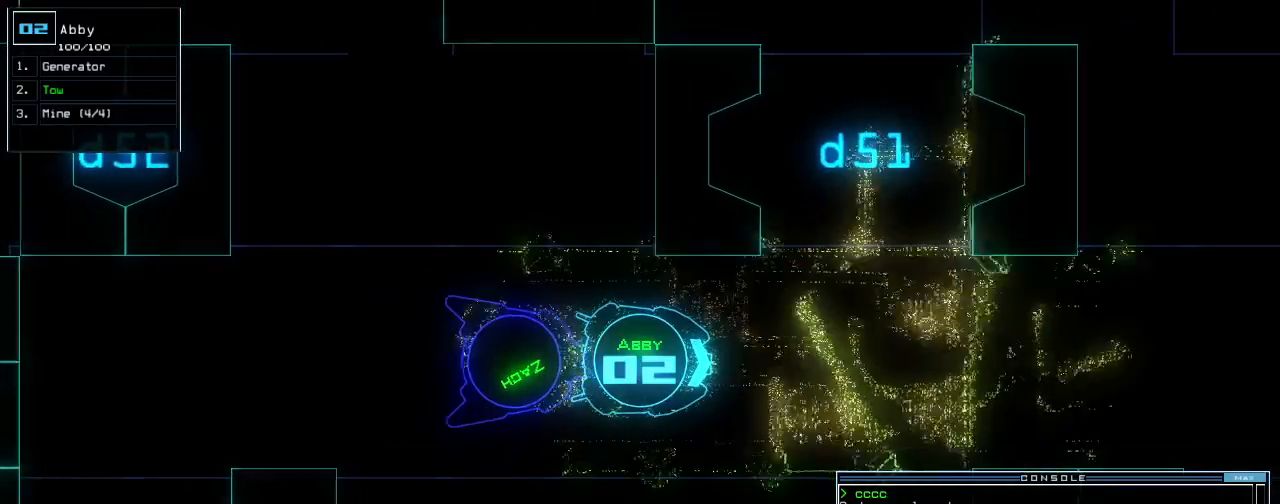
{"keys": ["left", "up"]}
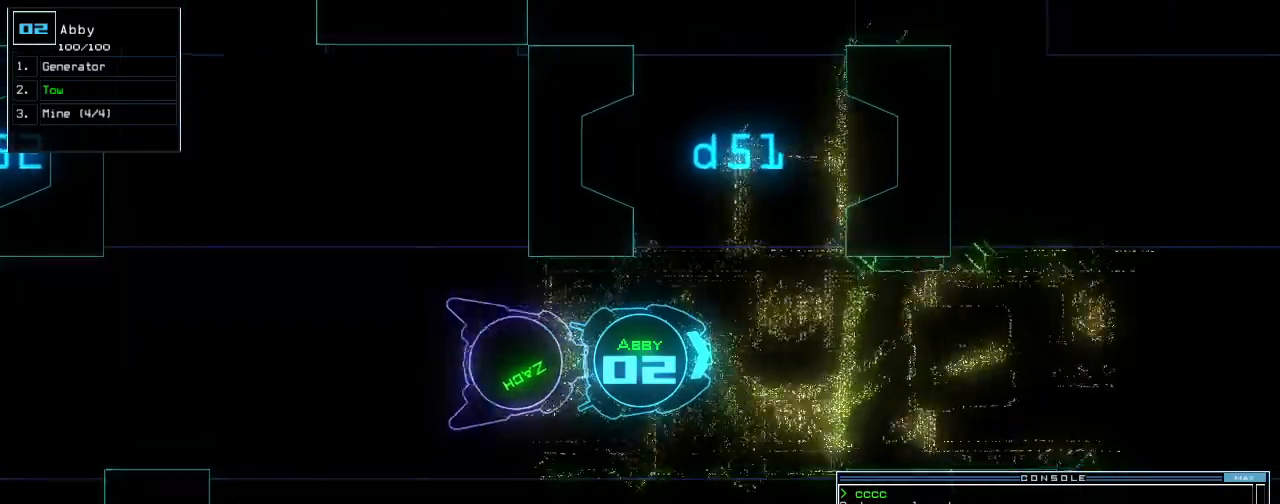
{"keys": ["up"], "events": [[80, "left", "up"], [140, "left", "down"], [240, "left", "up"], [300, "left", "down"], [420, "left", "up"]]}
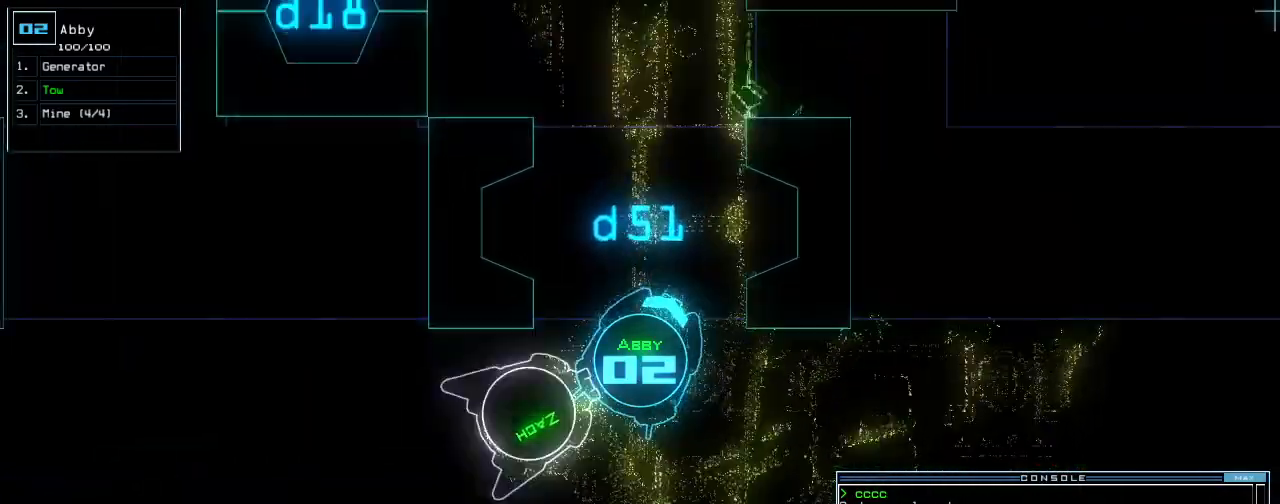
{"keys": ["up"], "events": [[40, "left", "down"], [140, "left", "up"]]}
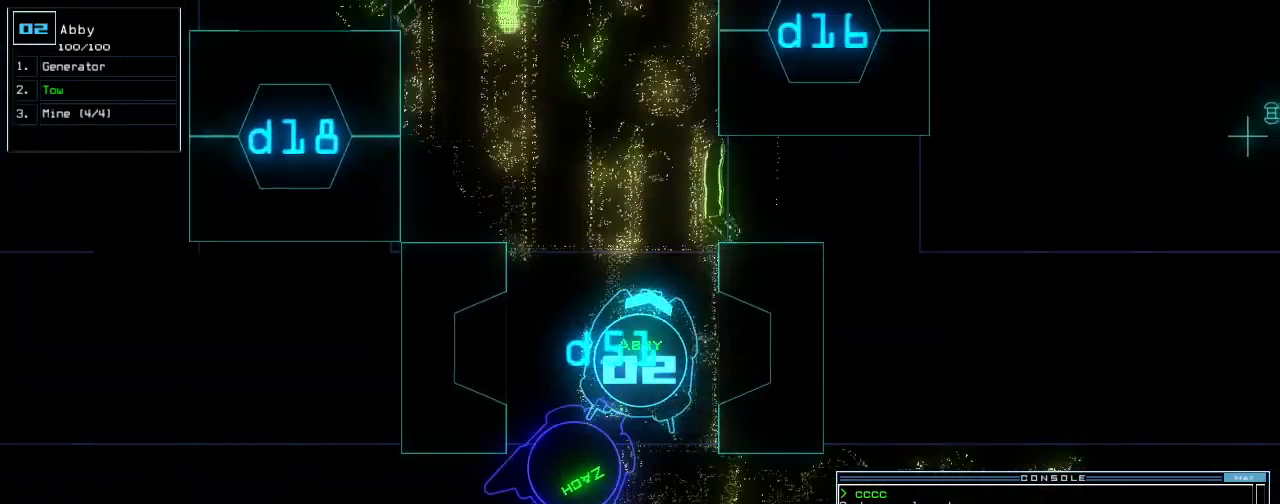
{"keys": ["up"], "events": [[20, "left", "down"], [60, "left", "up"], [200, "left", "down"], [240, "left", "up"]]}
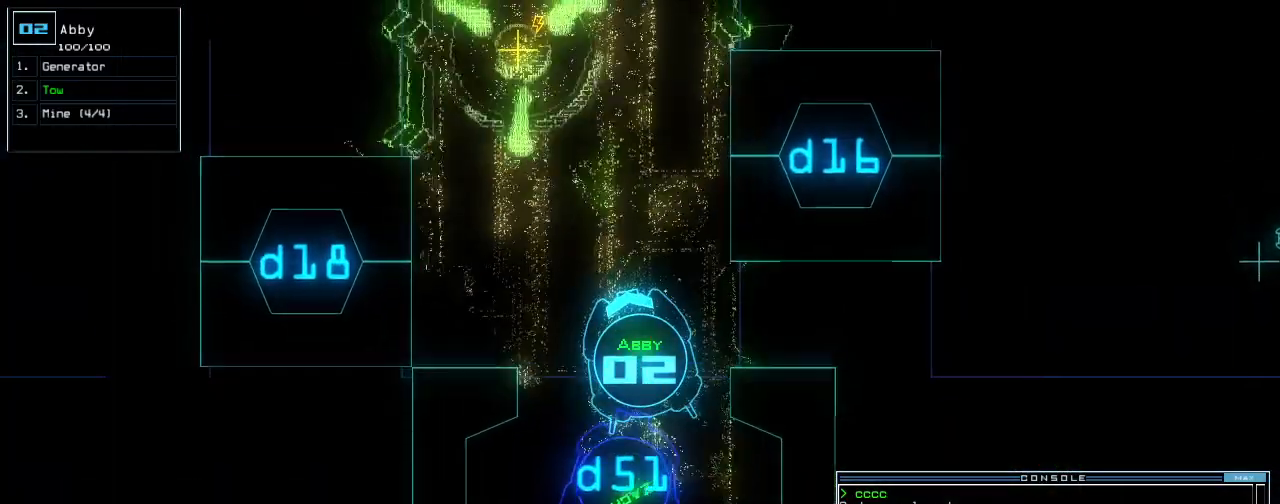
{"keys": ["up"], "events": [[60, "left", "down"], [120, "left", "up"], [280, "g", "down"], [340, "e", "down"], [380, "g", "up"], [440, "e", "up"]]}
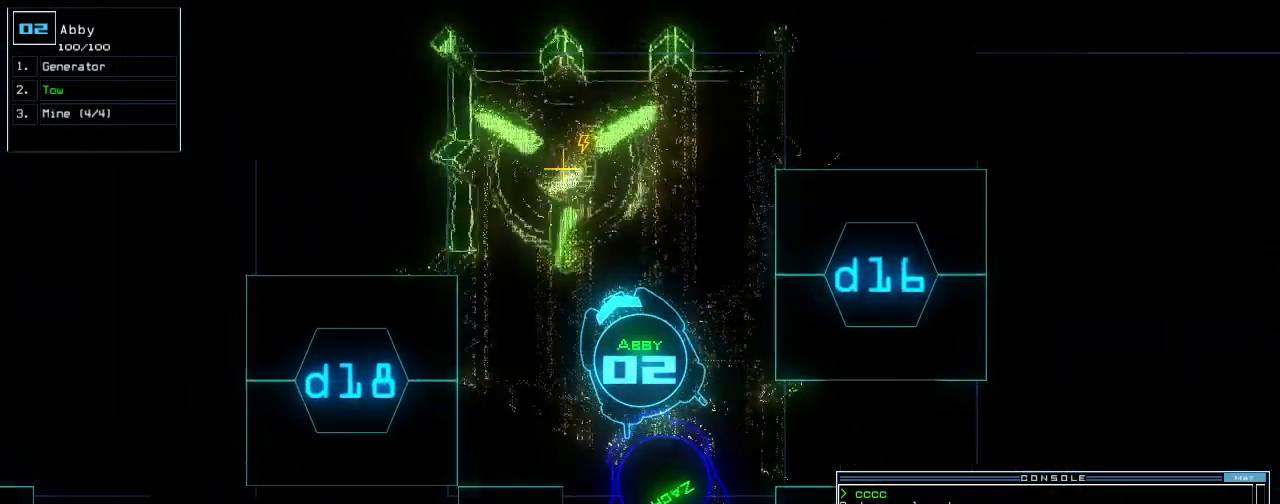
{"keys": ["return"], "events": [[460, "up", "up"], [480, "return", "down"]]}
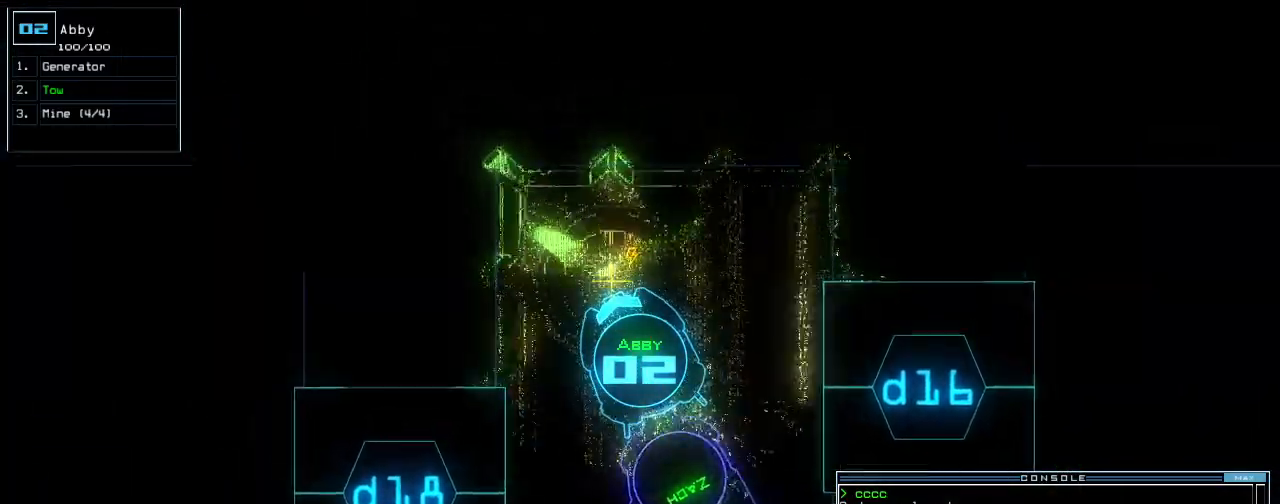
{"keys": ["left"]}
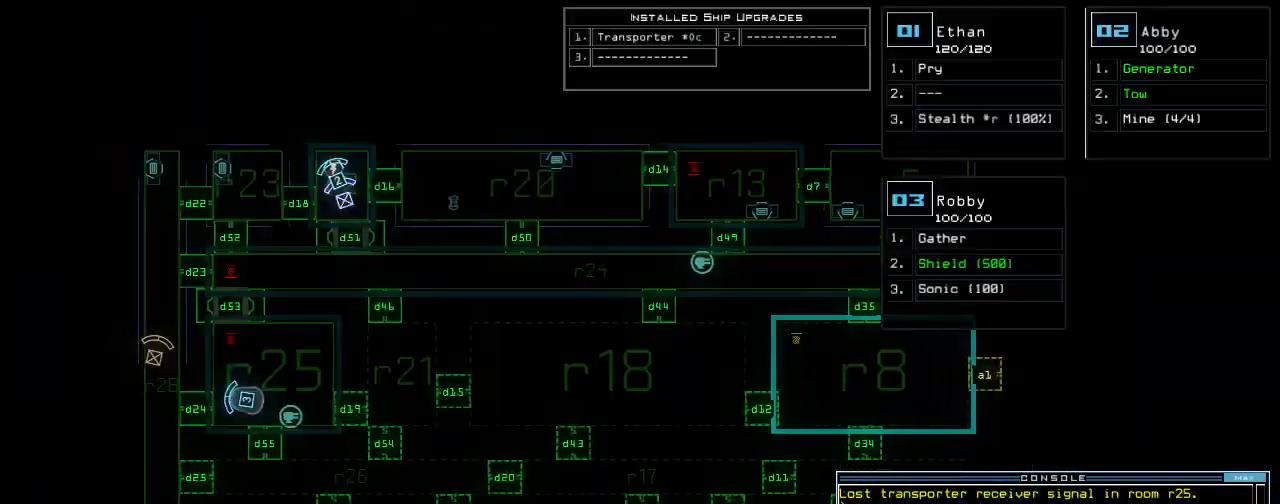
{"keys": ["right", "up"], "events": [[240, "left", "up"], [320, "3", "down"], [340, "up", "down"], [380, "3", "up"], [460, "right", "down"]]}
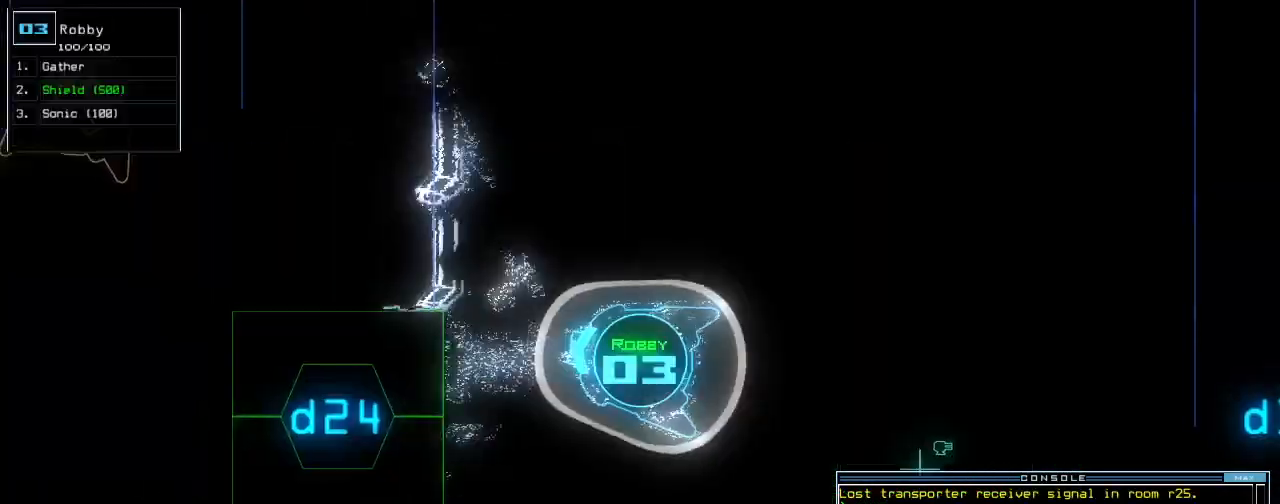
{"keys": ["up"], "events": [[80, "right", "up"], [100, "d", "down"], [160, "d", "up"], [160, "left", "down"], [300, "2", "down"], [380, "2", "up"], [460, "left", "up"]]}
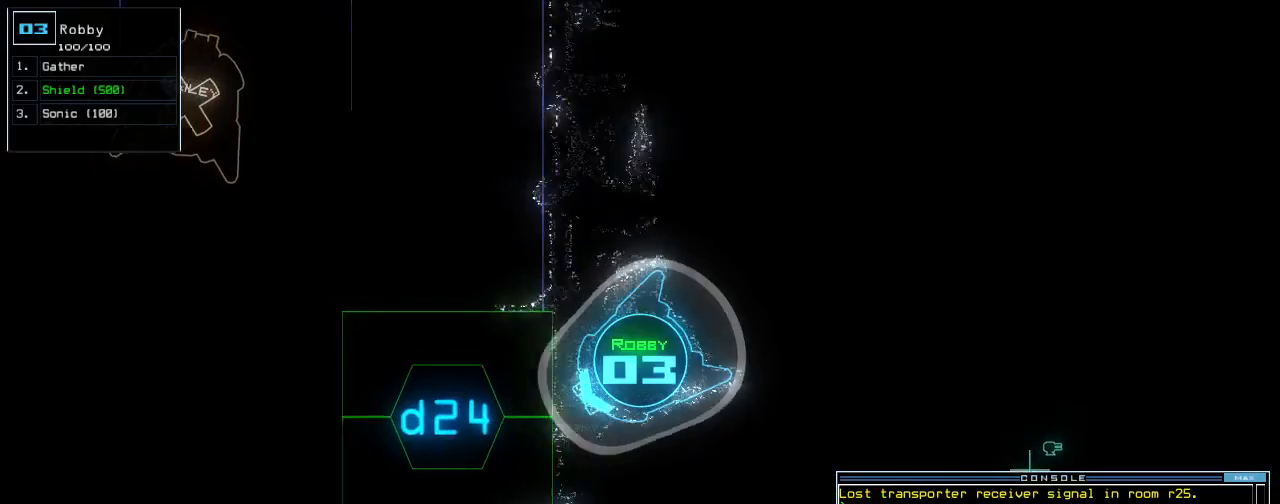
{"keys": ["right", "up"], "events": [[40, "up", "up"], [100, "4", "down"], [180, "return", "down"], [200, "4", "up"], [220, "return", "up"], [320, "up", "down"], [460, "right", "down"]]}
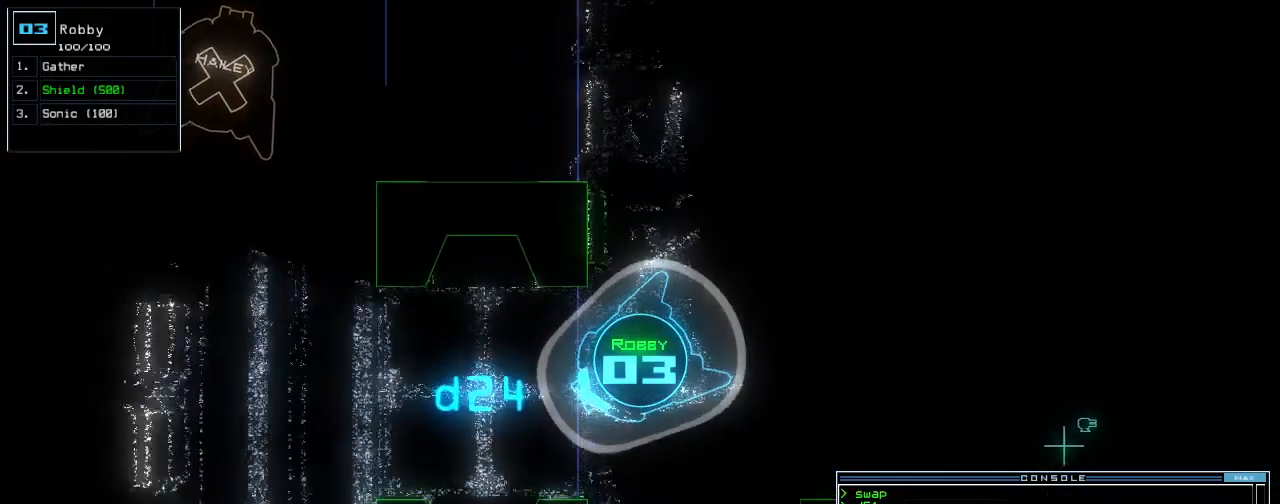
{"keys": ["up"], "events": [[140, "right", "up"], [380, "right", "down"], [460, "right", "up"]]}
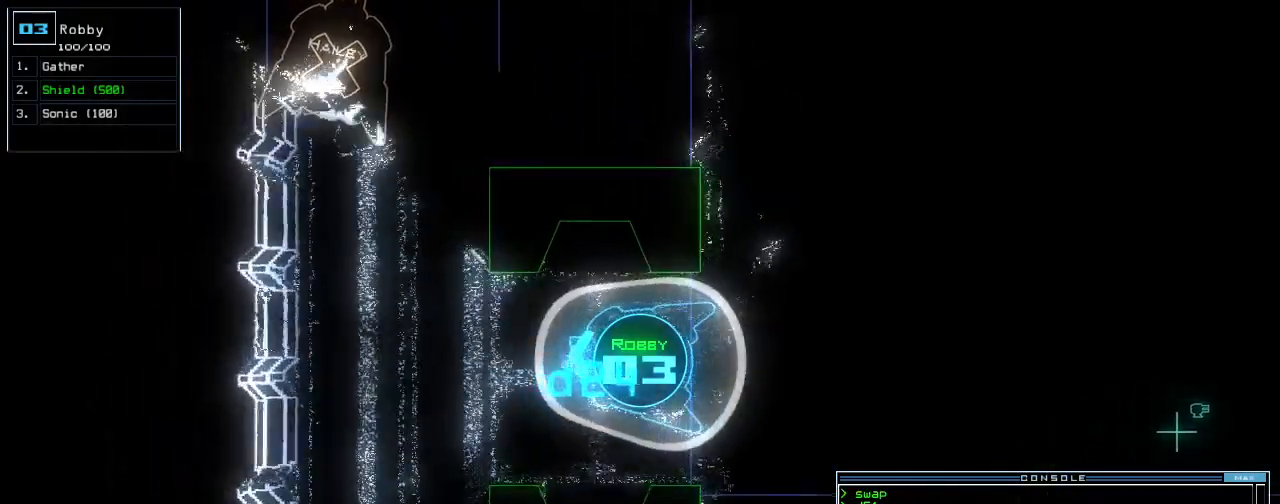
{"keys": ["up"], "events": []}